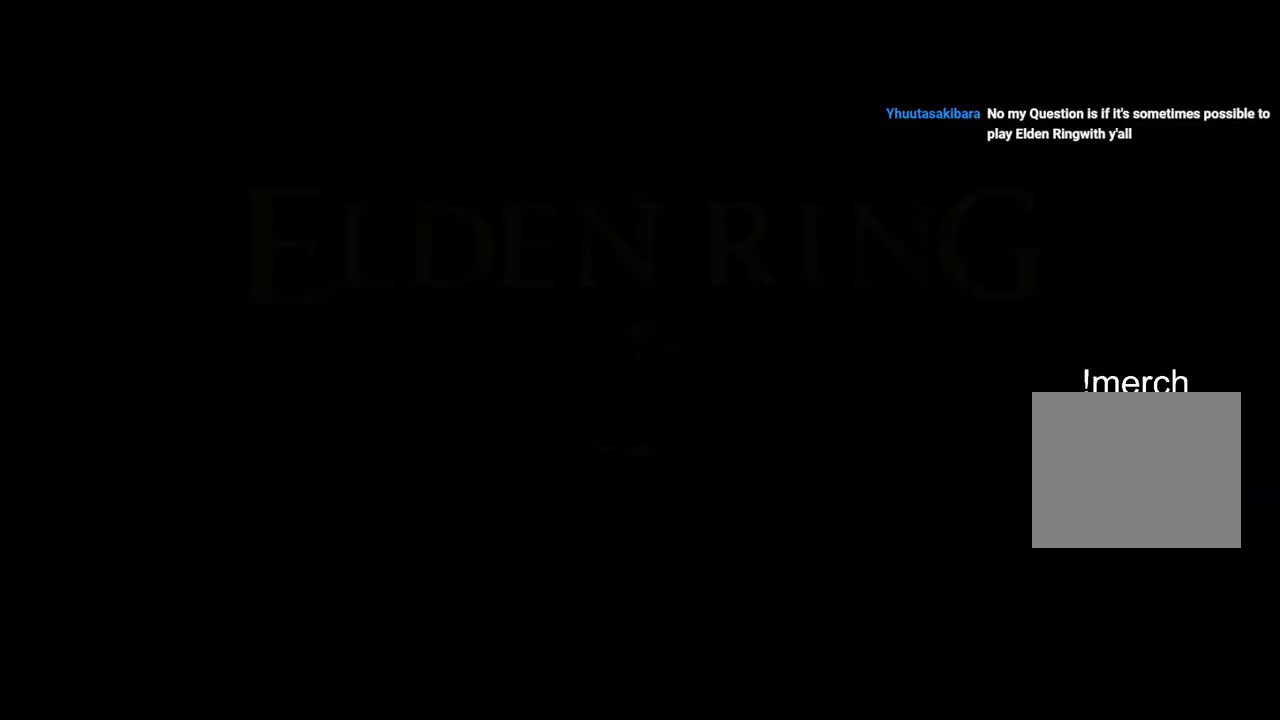
Gameplay with a controller (PlayStation layout); each line is a JSON object with the inputs held at the frame after it. "events" lists button and stick changes between this image and that frame as [ms after this image, input, new state], when the widget could be followed in between.
{"buttons": [], "left_stick": "center", "right_stick": "center", "events": [[400, "CROSS", "down"], [500, "CROSS", "up"]]}
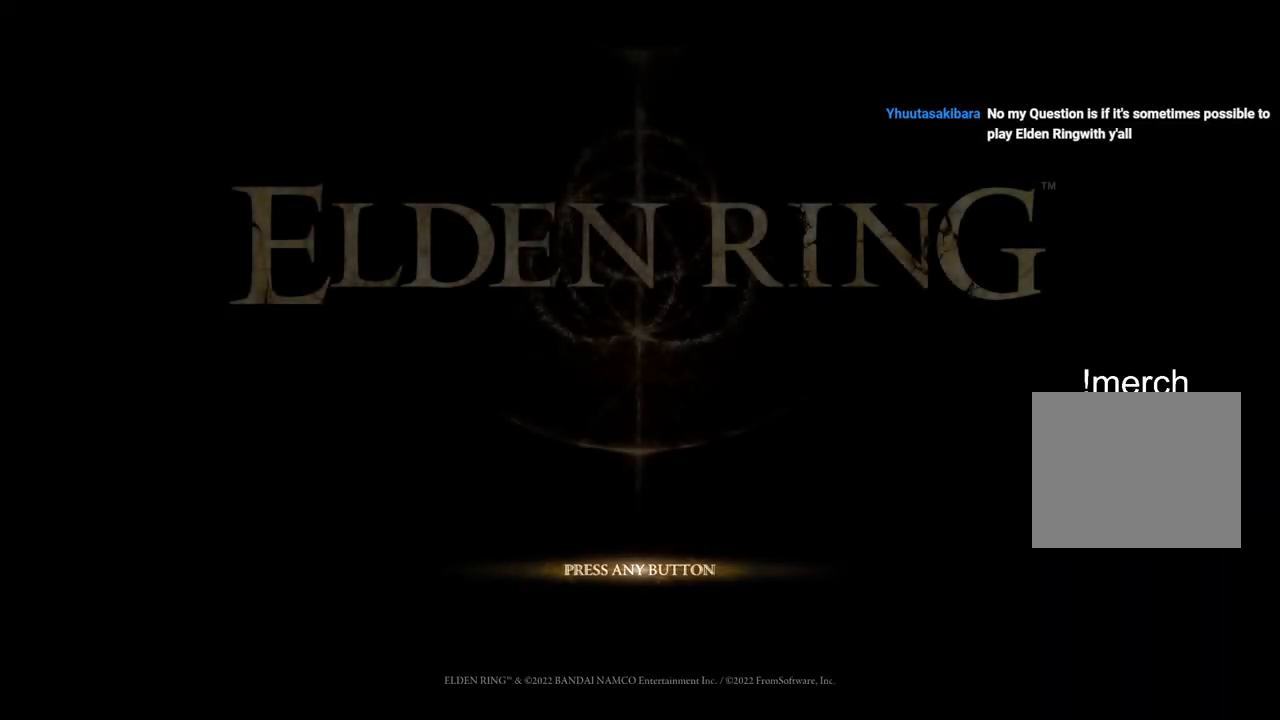
{"buttons": [], "left_stick": "center", "right_stick": "center", "events": [[250, "CROSS", "down"], [333, "CROSS", "up"]]}
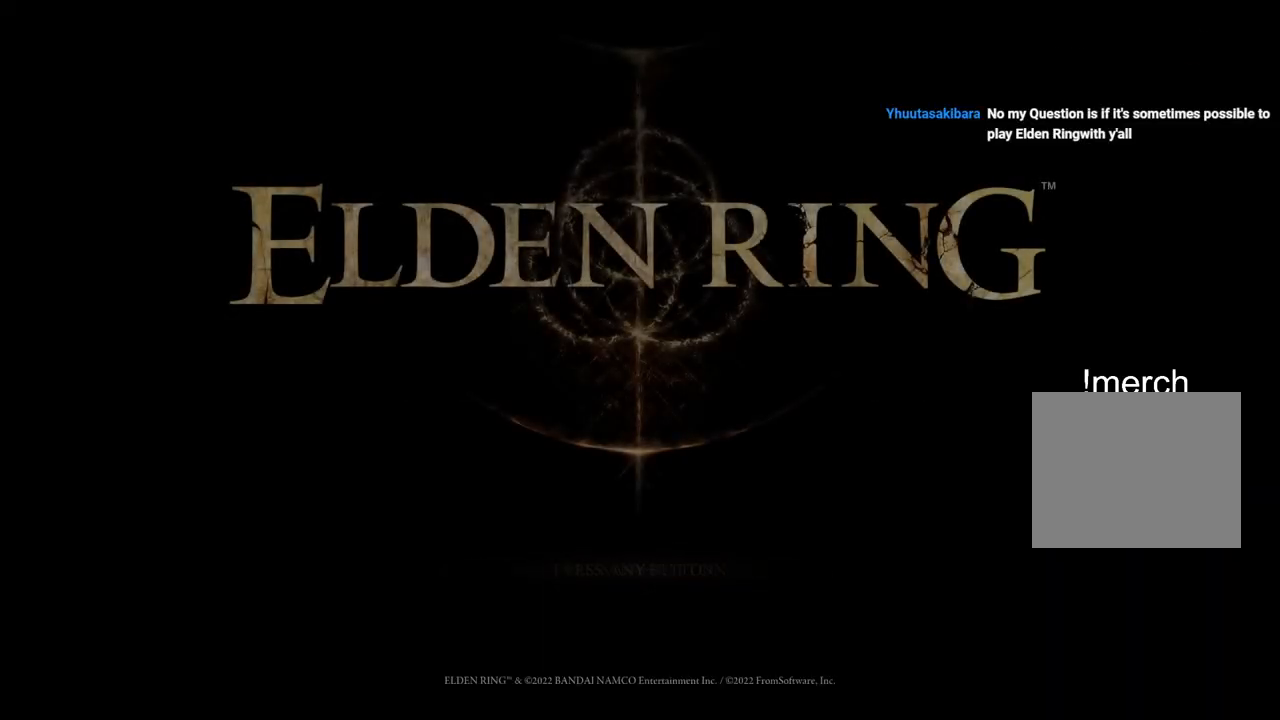
{"buttons": [], "left_stick": "center", "right_stick": "center", "events": []}
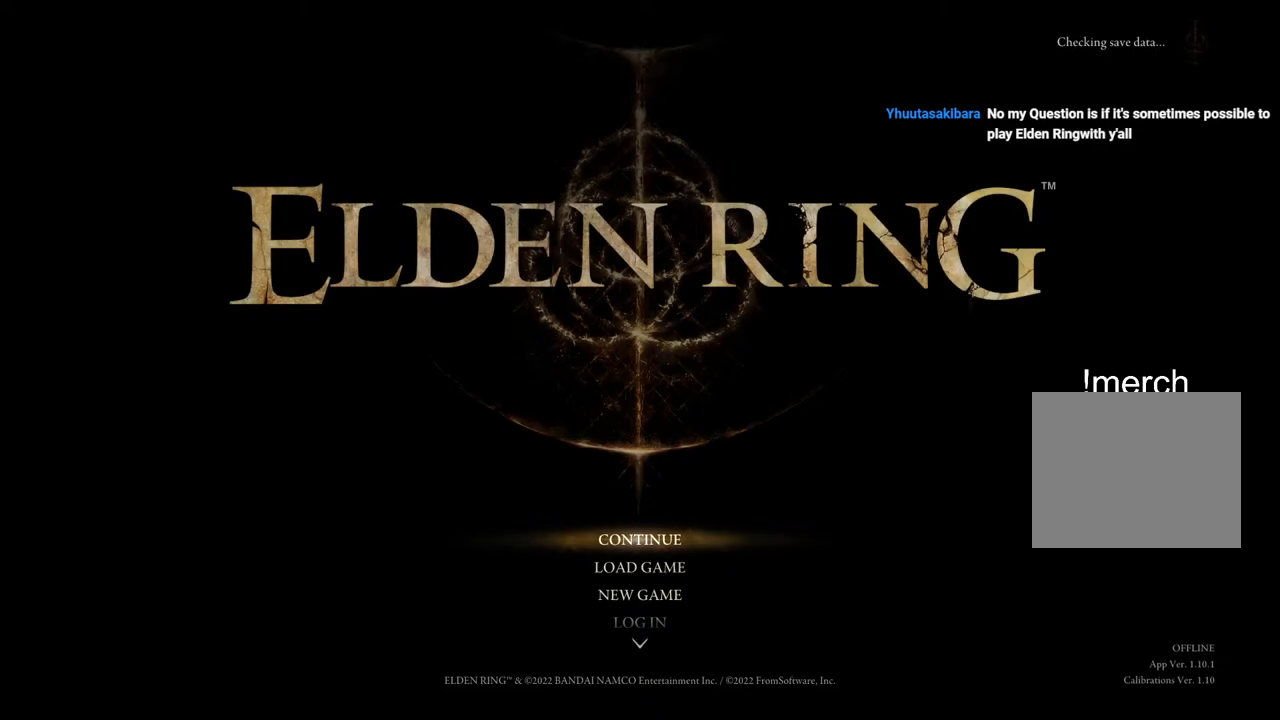
{"buttons": [], "left_stick": "center", "right_stick": "center", "events": []}
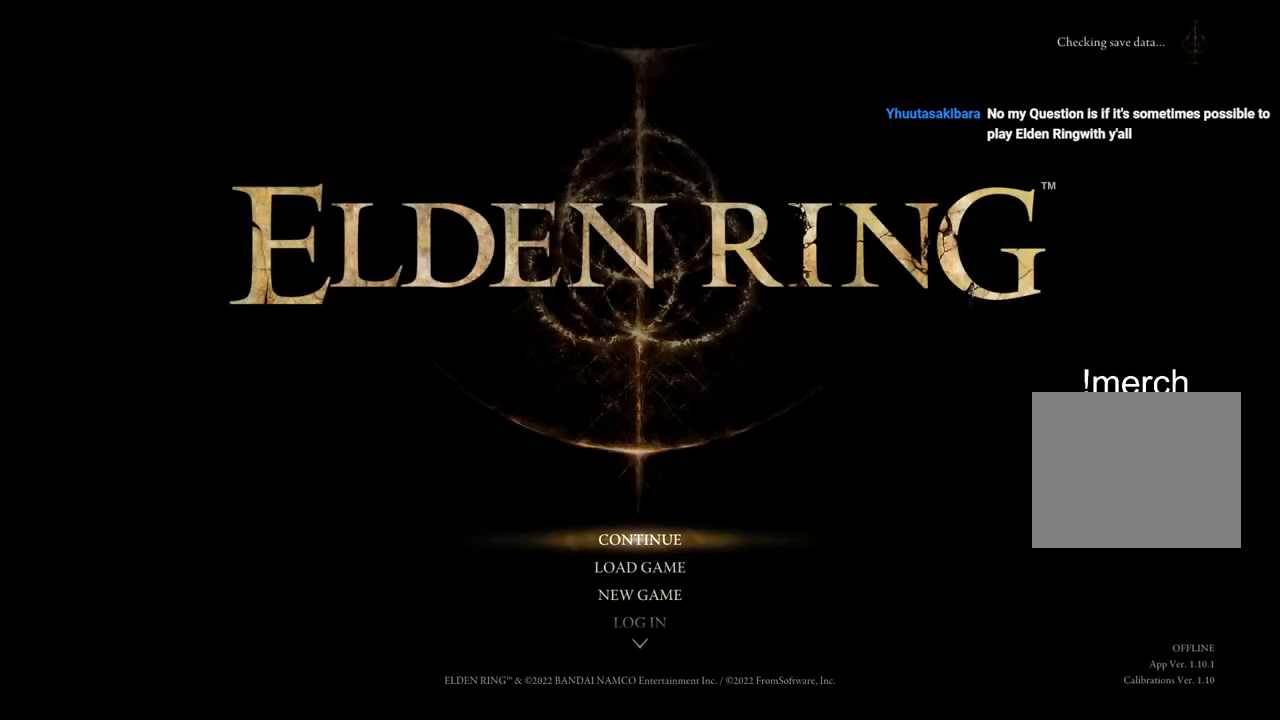
{"buttons": [], "left_stick": "center", "right_stick": "center", "events": []}
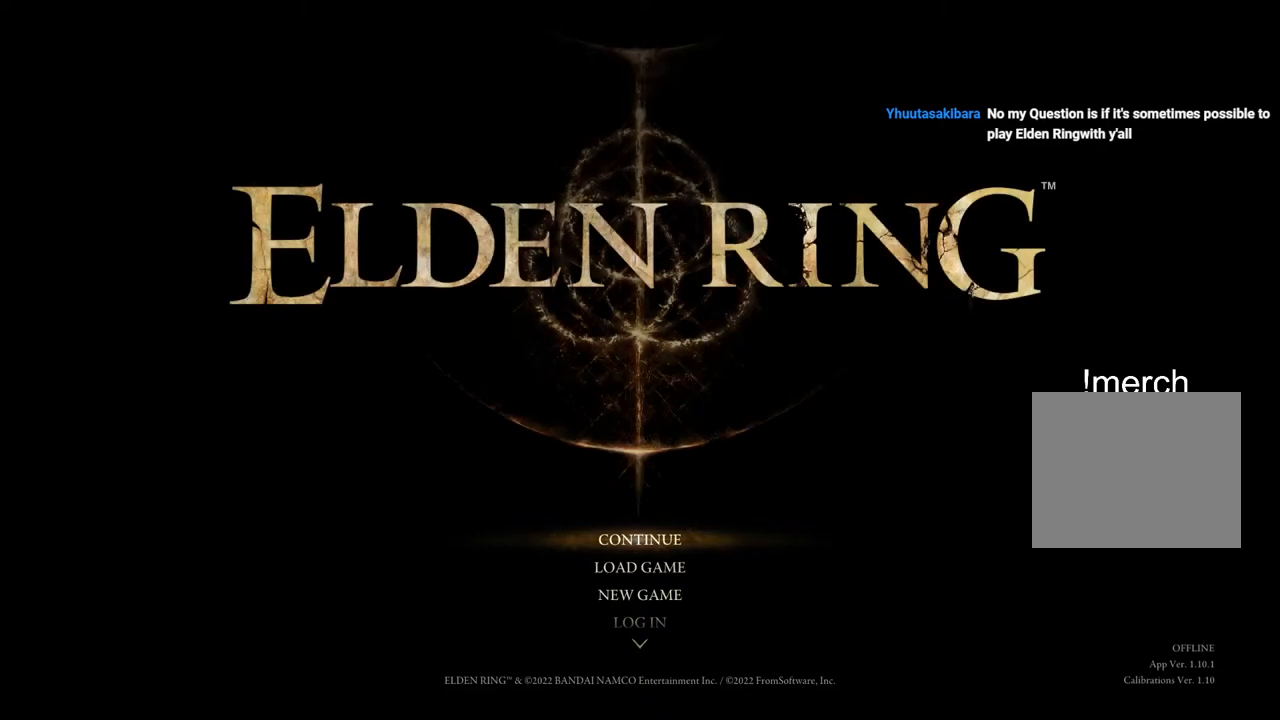
{"buttons": [], "left_stick": "center", "right_stick": "center", "events": []}
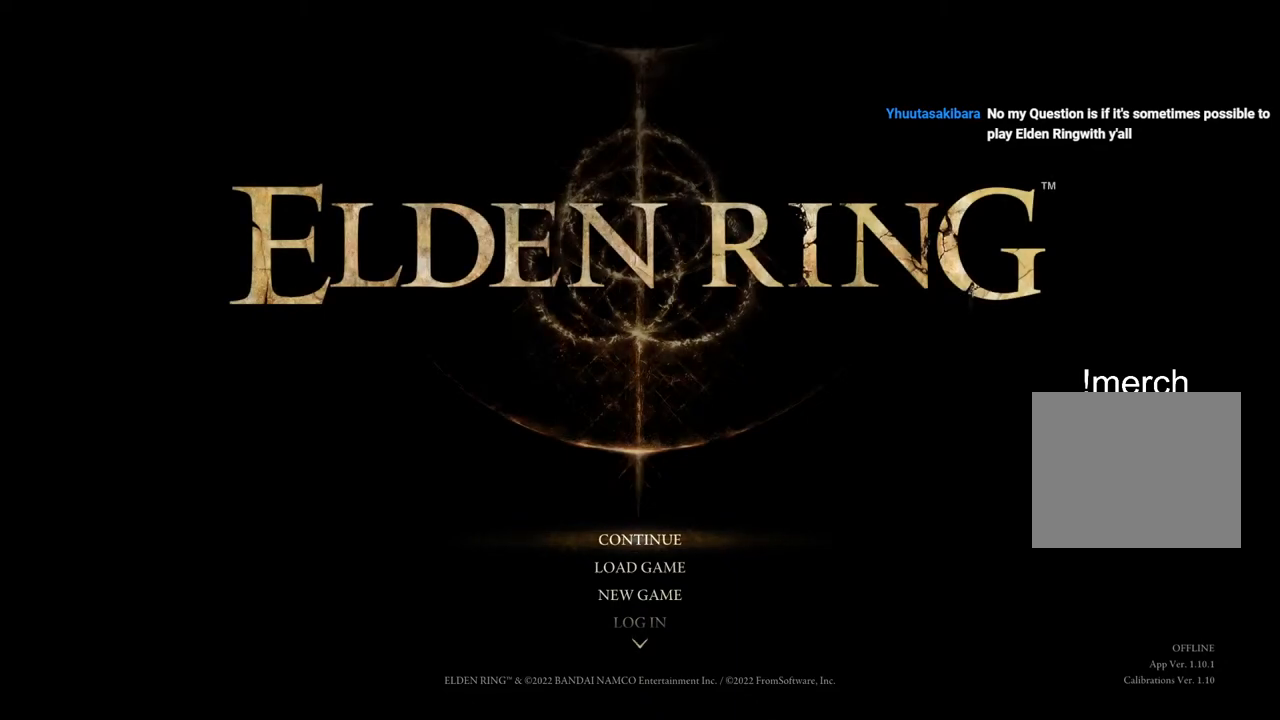
{"buttons": [], "left_stick": "center", "right_stick": "center", "events": []}
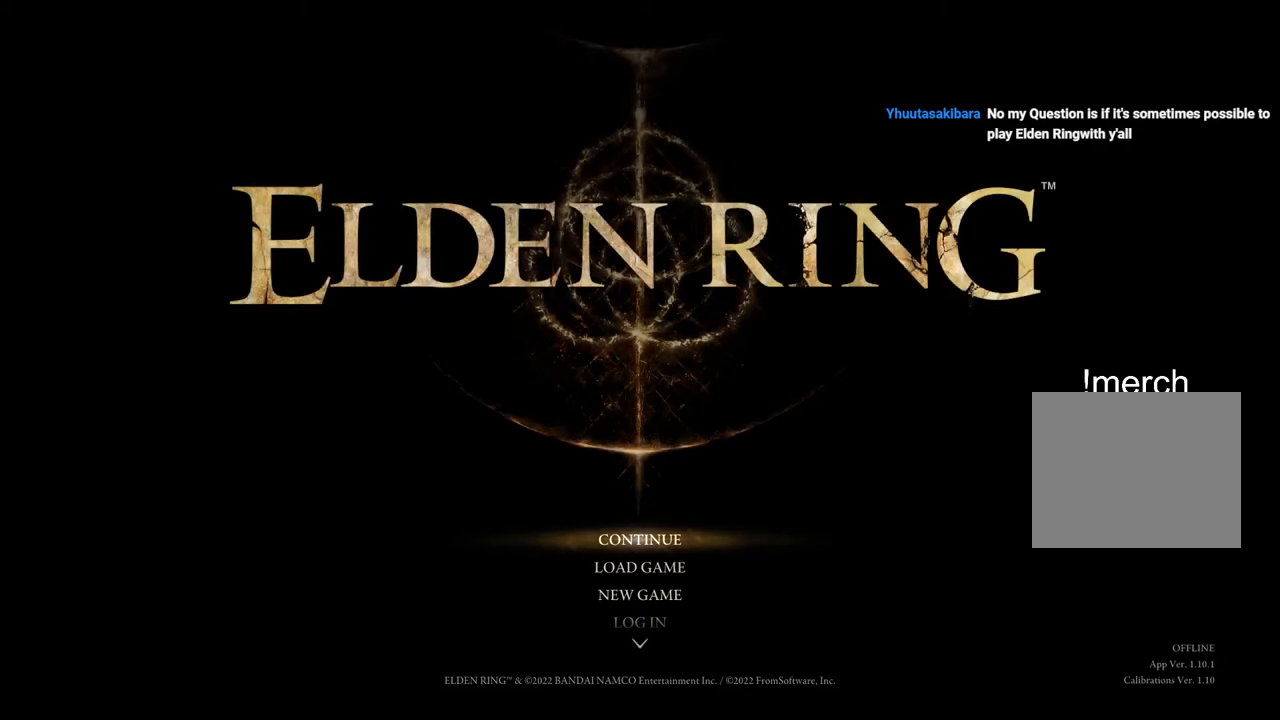
{"buttons": [], "left_stick": "center", "right_stick": "center", "events": []}
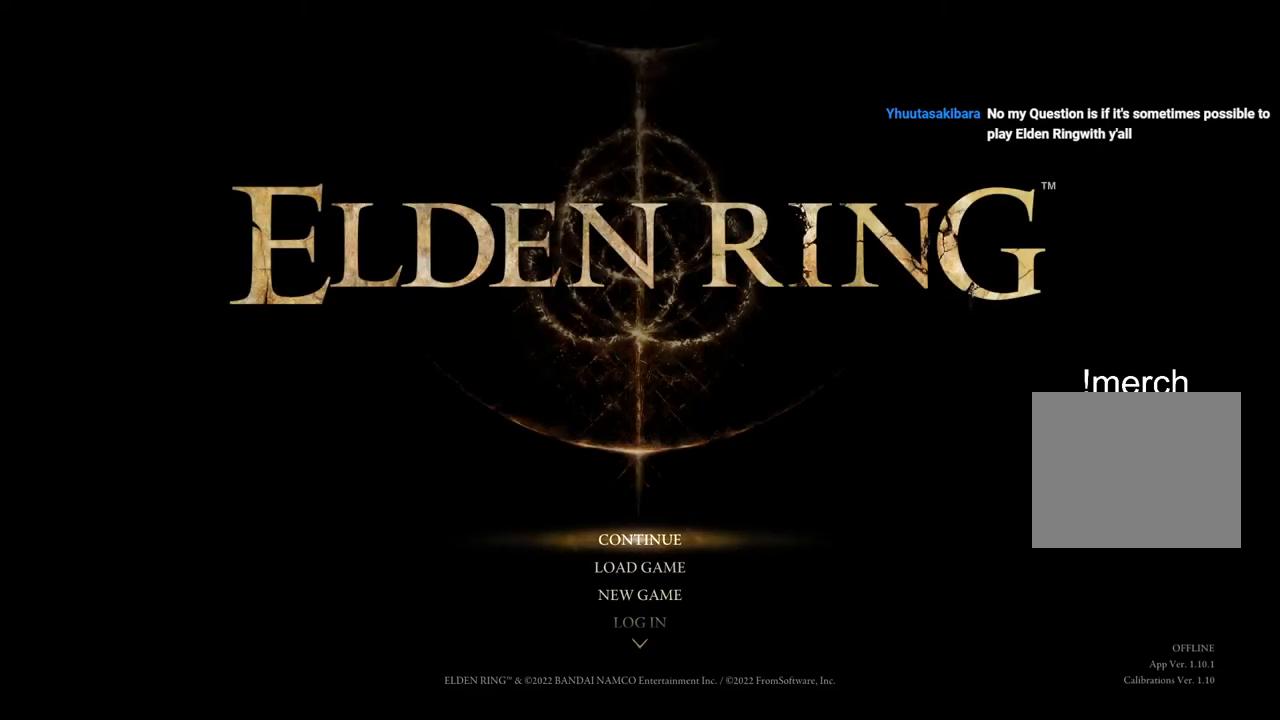
{"buttons": [], "left_stick": "center", "right_stick": "center", "events": []}
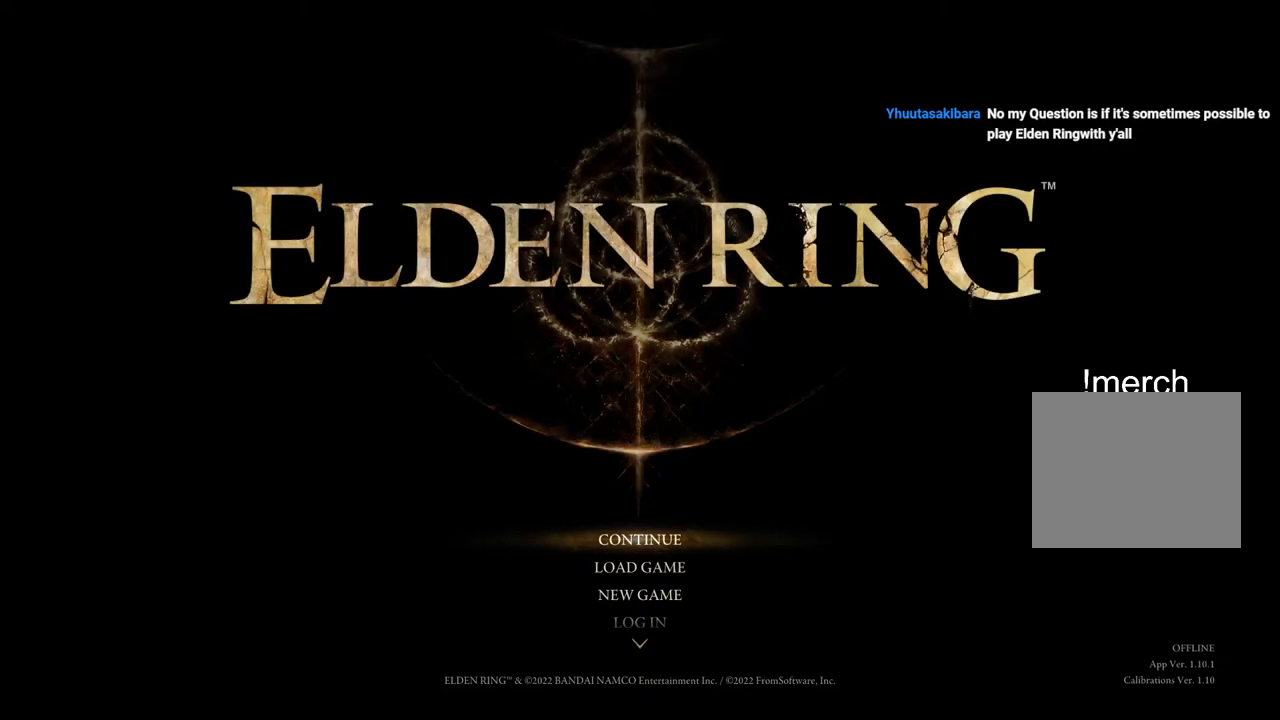
{"buttons": [], "left_stick": "center", "right_stick": "center", "events": []}
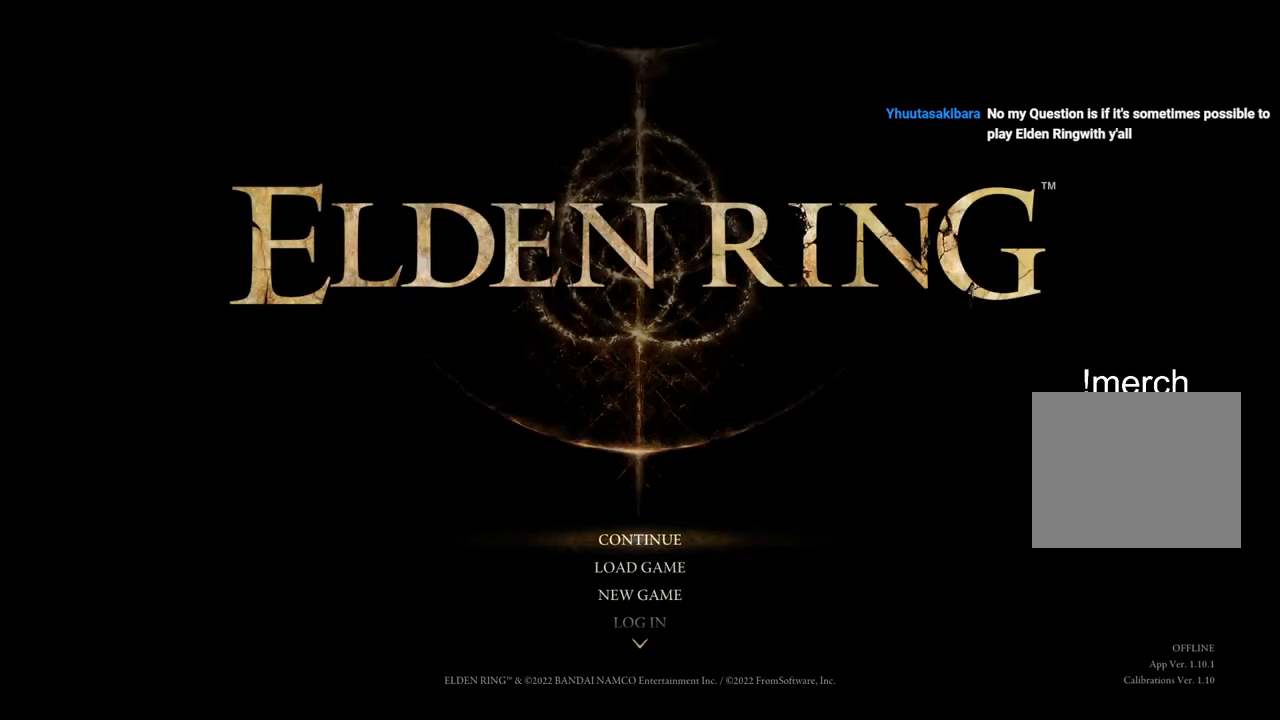
{"buttons": [], "left_stick": "center", "right_stick": "center", "events": []}
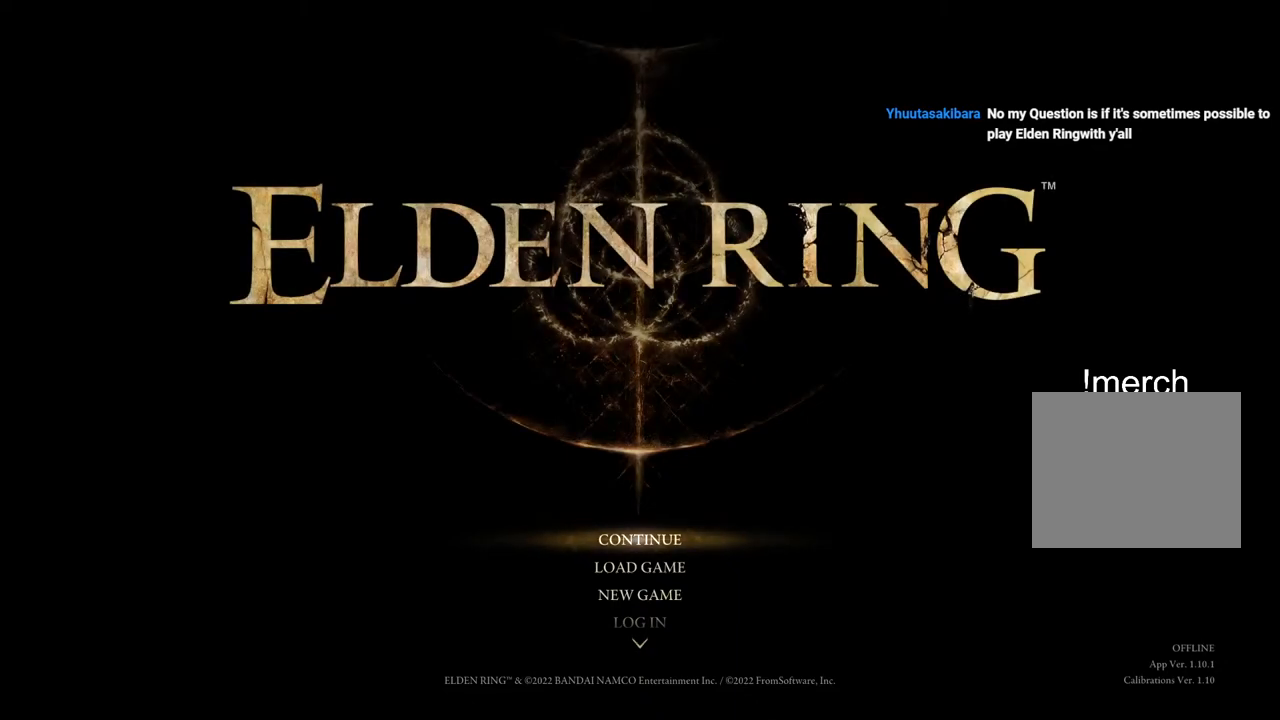
{"buttons": [], "left_stick": "center", "right_stick": "center", "events": []}
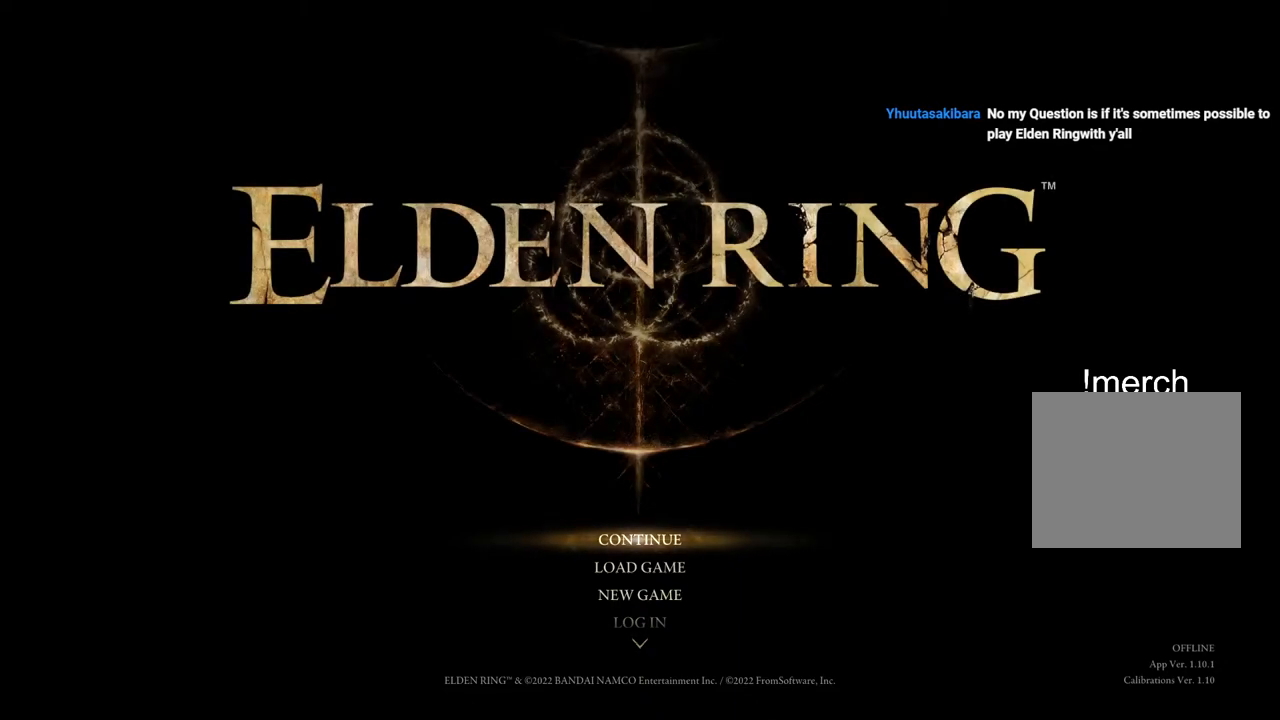
{"buttons": [], "left_stick": "center", "right_stick": "center", "events": [[83, "CROSS", "down"], [183, "CROSS", "up"]]}
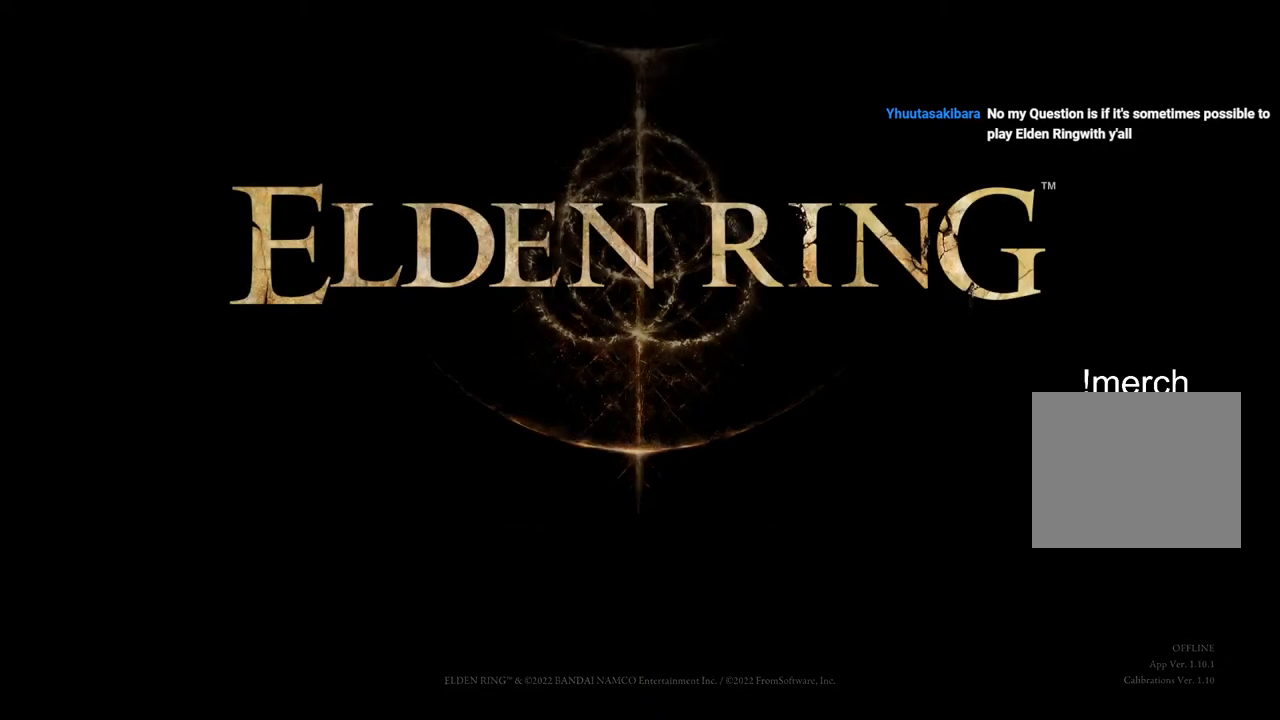
{"buttons": [], "left_stick": "center", "right_stick": "center", "events": []}
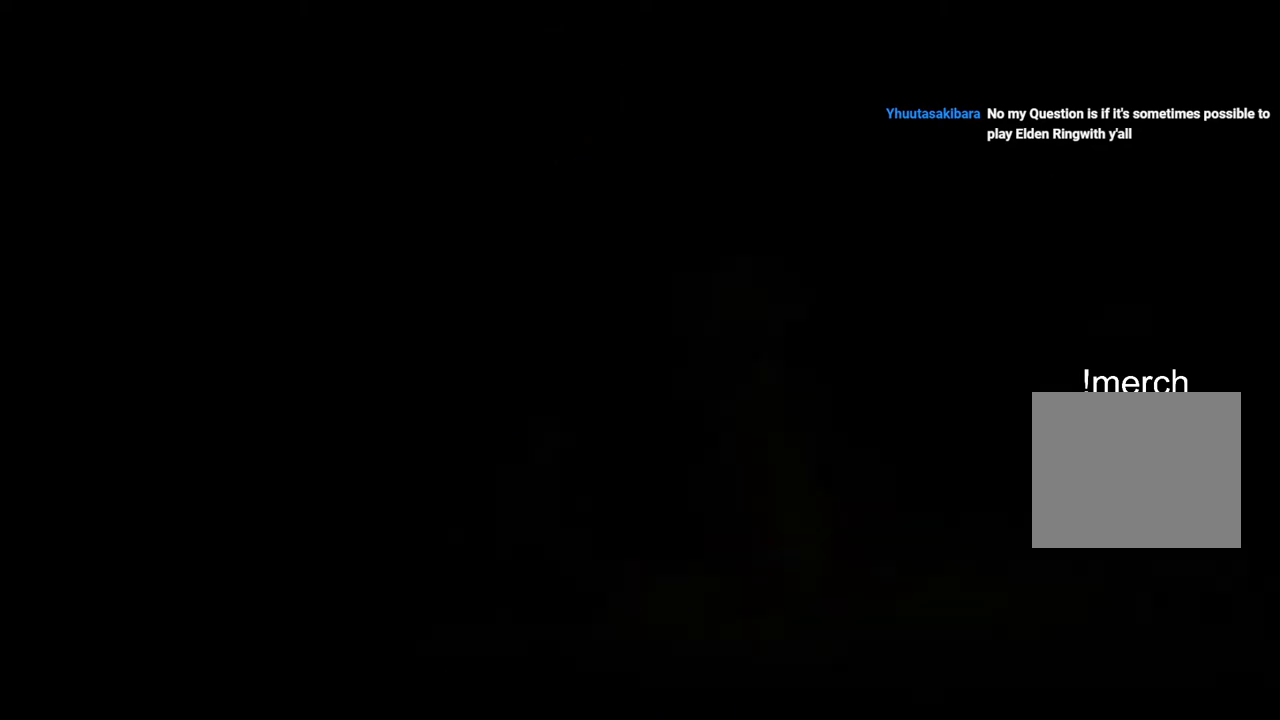
{"buttons": [], "left_stick": "center", "right_stick": "center", "events": []}
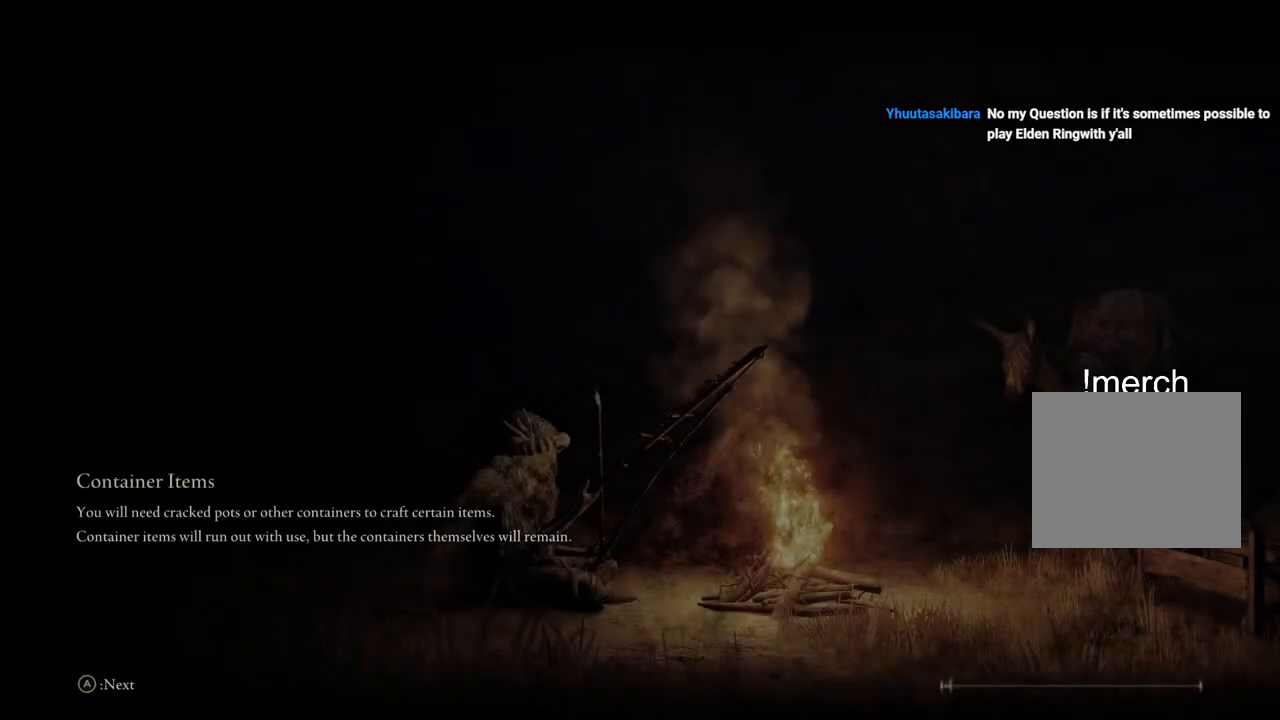
{"buttons": [], "left_stick": "center", "right_stick": "center", "events": []}
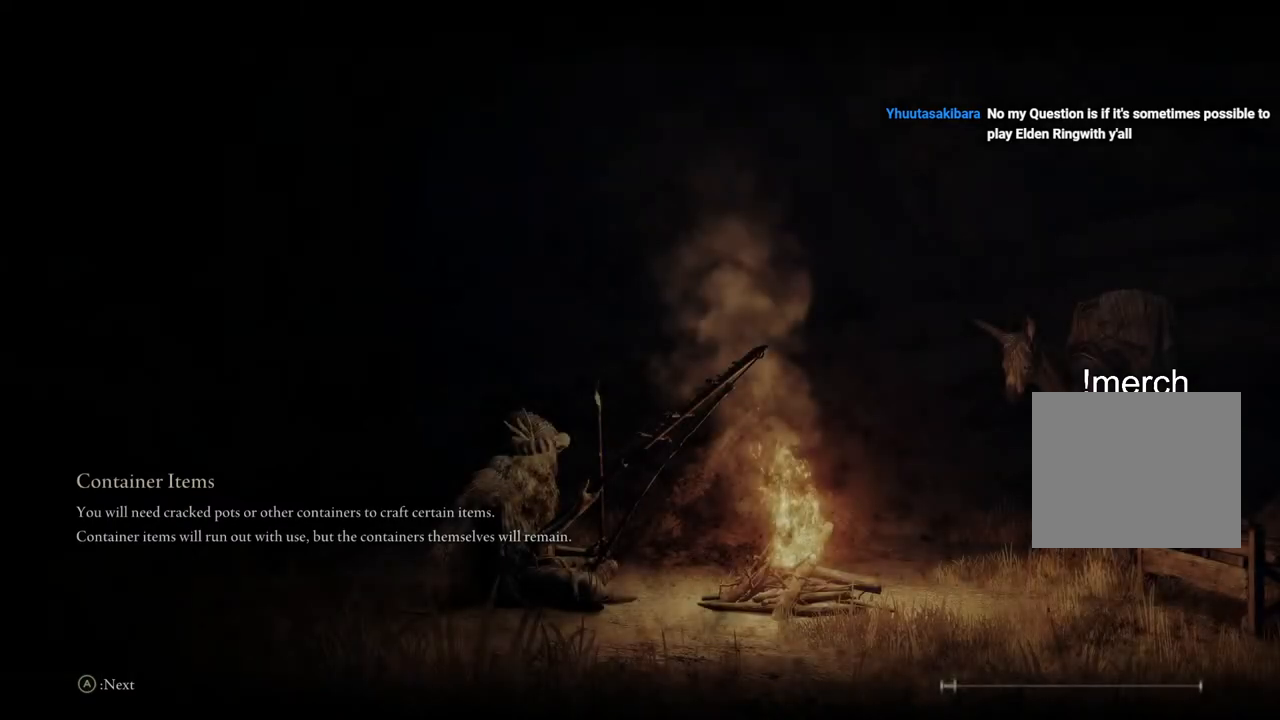
{"buttons": [], "left_stick": "center", "right_stick": "center", "events": []}
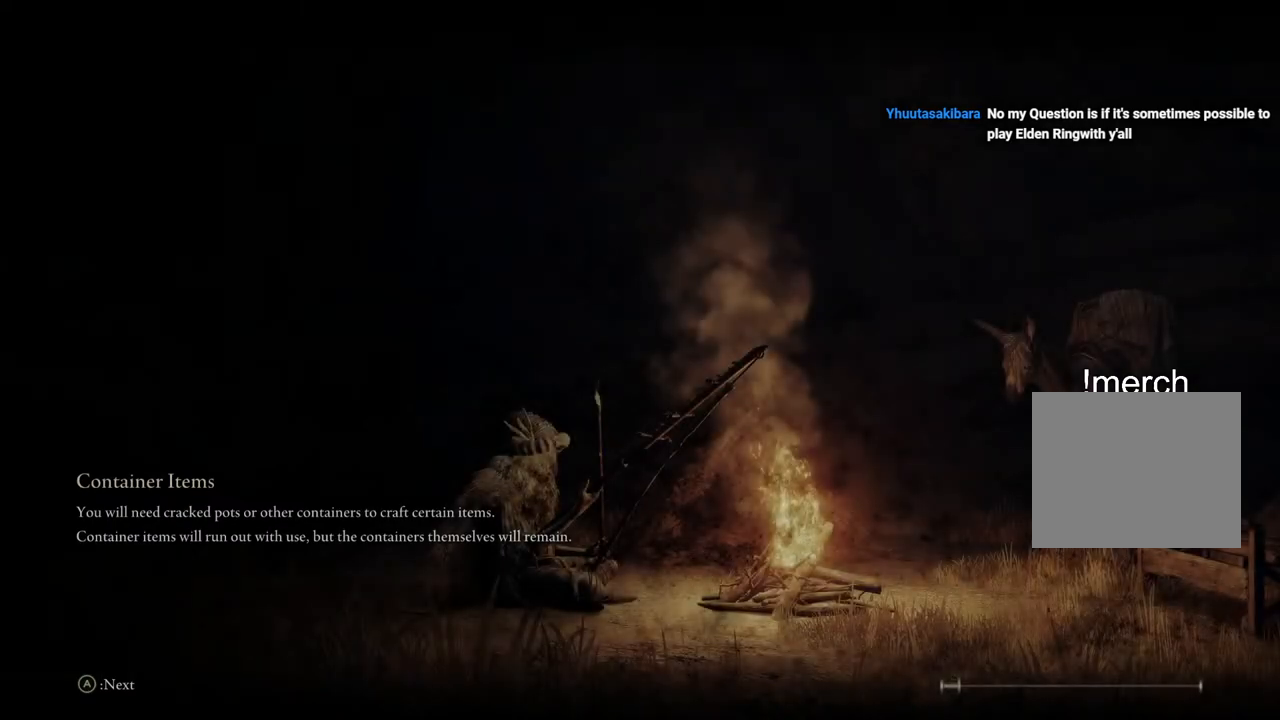
{"buttons": [], "left_stick": "center", "right_stick": "center", "events": []}
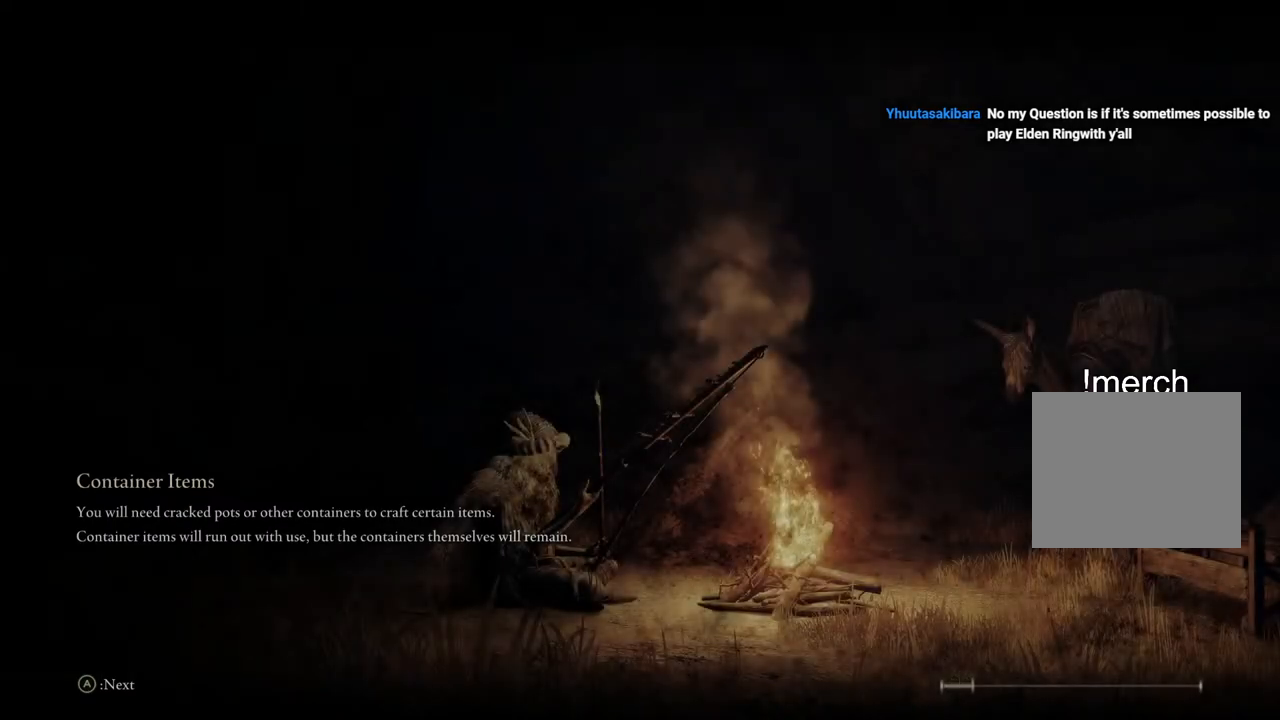
{"buttons": [], "left_stick": "center", "right_stick": "center", "events": []}
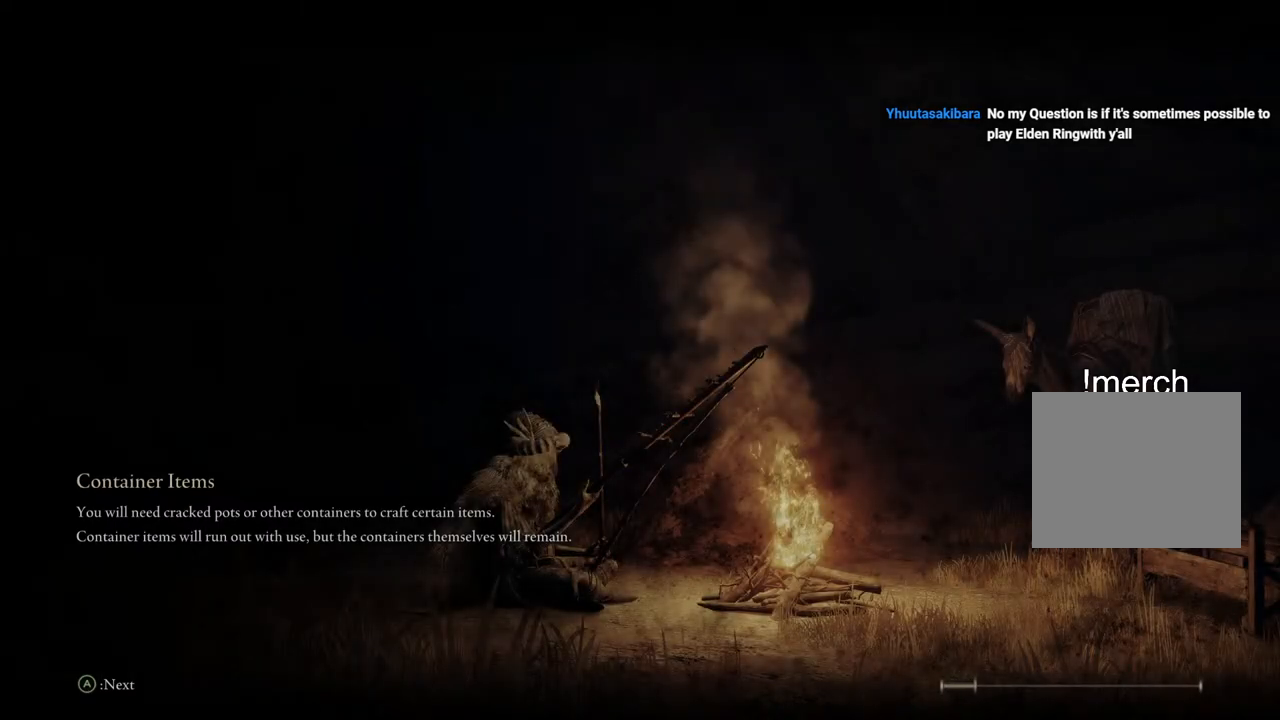
{"buttons": [], "left_stick": "center", "right_stick": "center", "events": []}
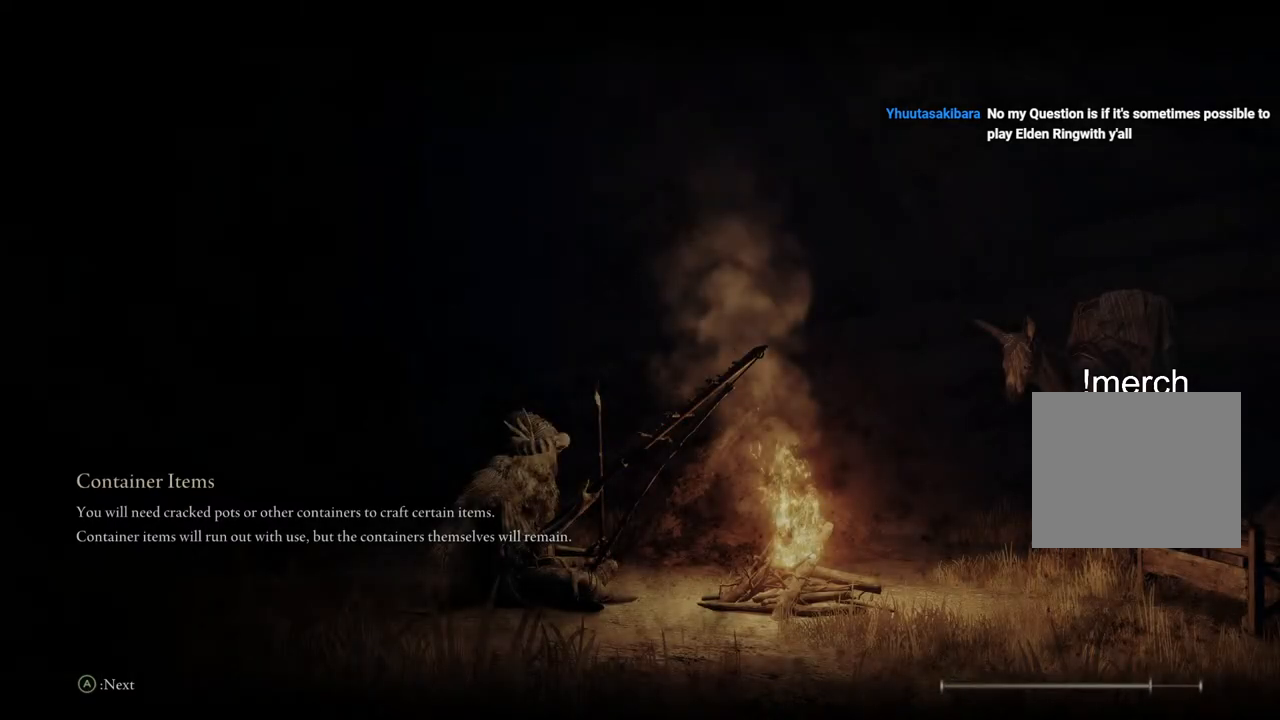
{"buttons": [], "left_stick": "center", "right_stick": "center", "events": [[83, "right_stick", "down-left"], [217, "right_stick", "center"]]}
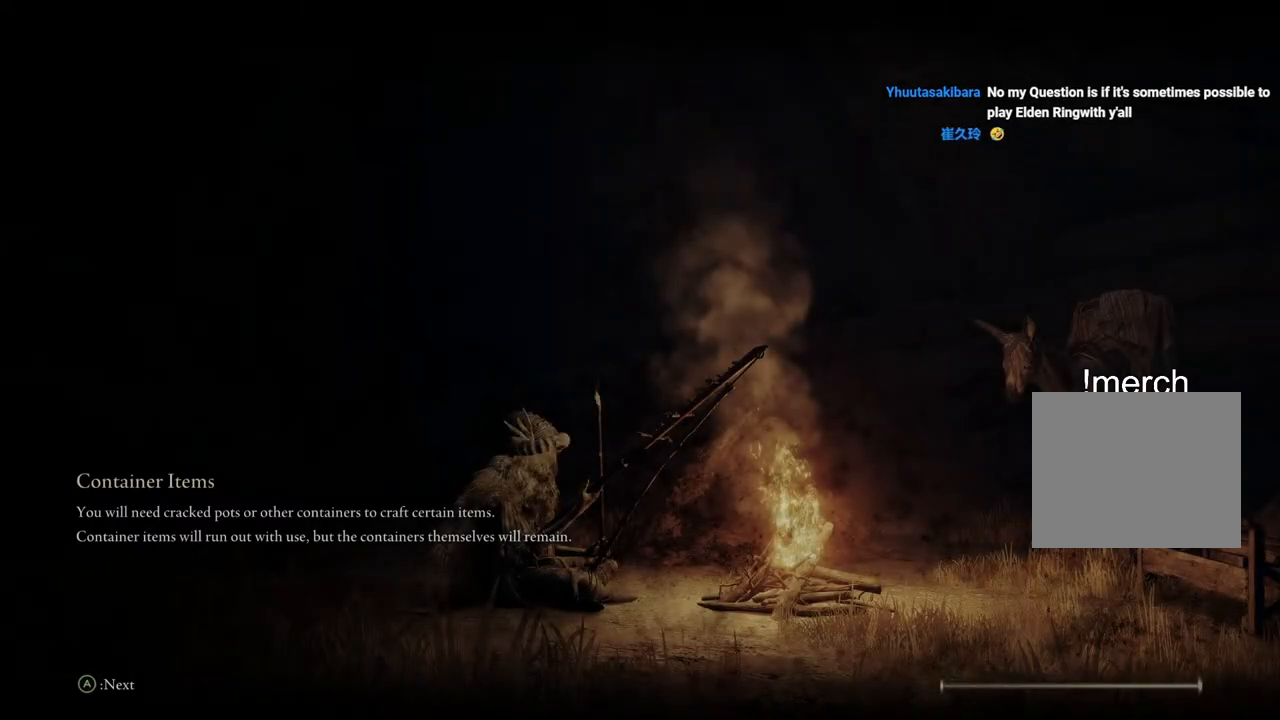
{"buttons": [], "left_stick": "center", "right_stick": "center", "events": [[267, "right_stick", "down-left"], [467, "right_stick", "center"]]}
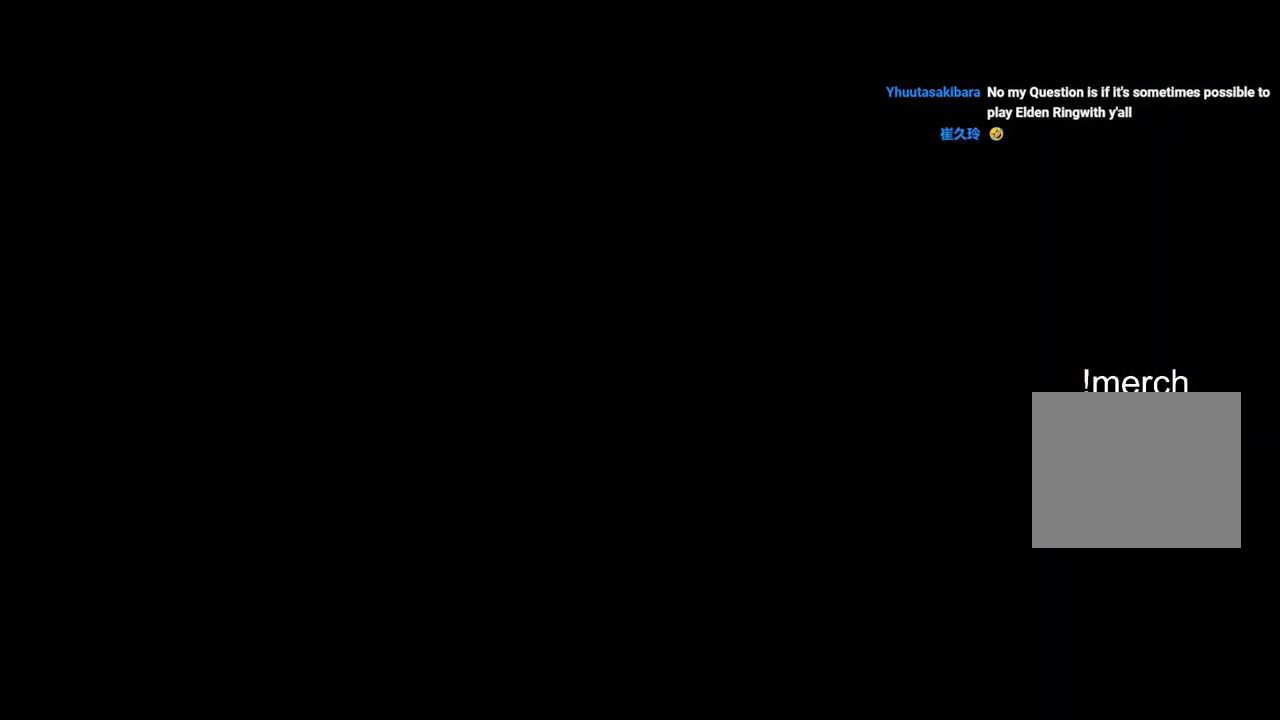
{"buttons": [], "left_stick": "center", "right_stick": "center", "events": [[233, "right_stick", "down-left"], [500, "right_stick", "center"]]}
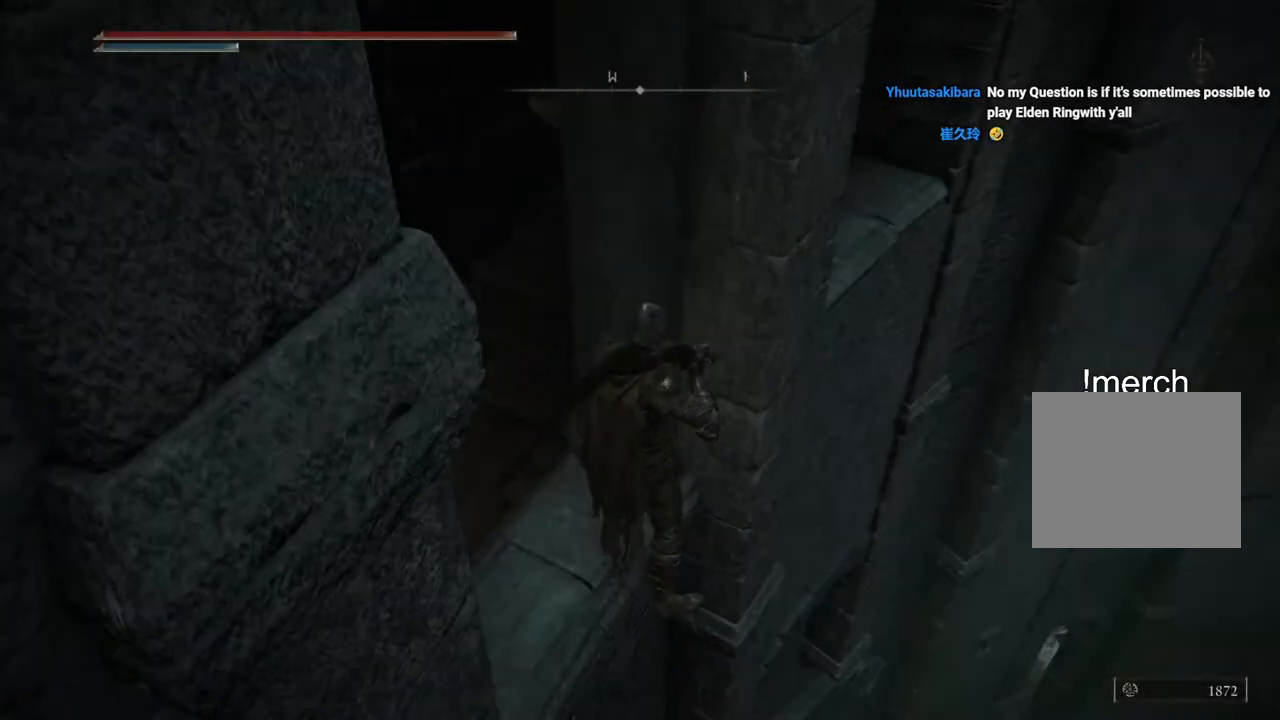
{"buttons": [], "left_stick": "center", "right_stick": "down", "events": [[183, "right_stick", "down-left"], [267, "left_stick", "up-left"], [350, "right_stick", "down"], [417, "left_stick", "center"]]}
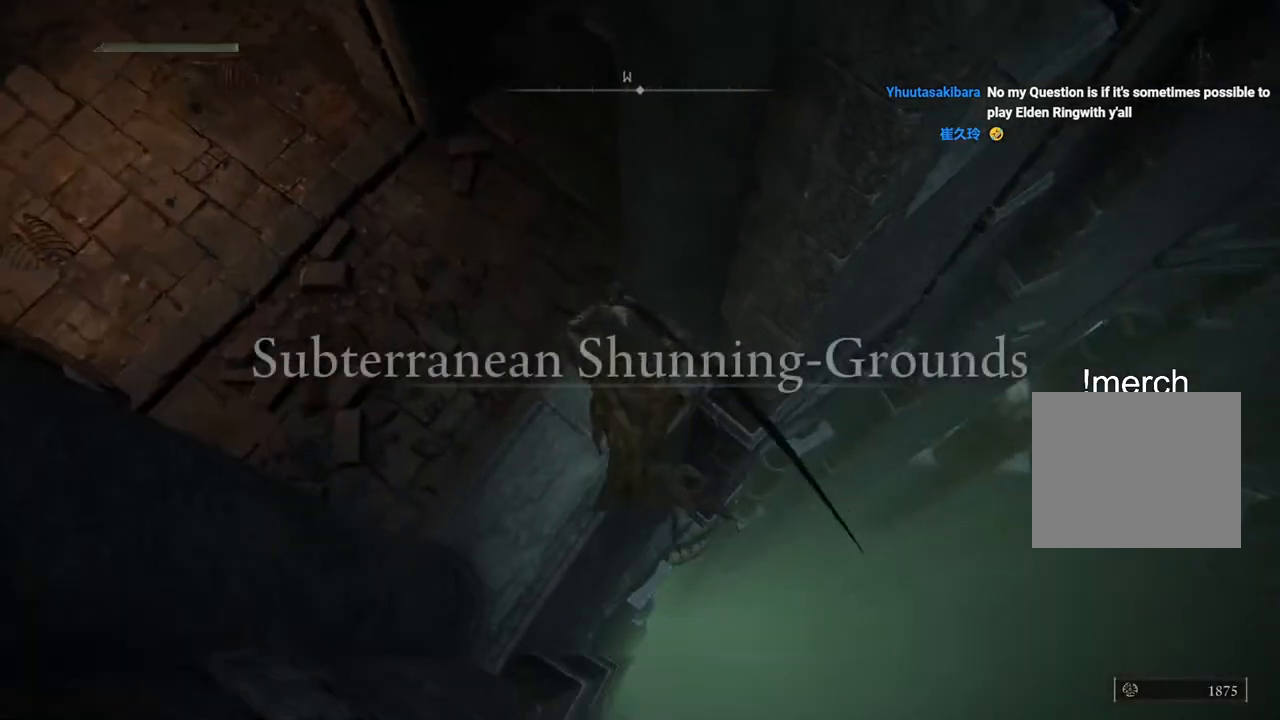
{"buttons": [], "left_stick": "center", "right_stick": "down-right", "events": [[50, "right_stick", "center"], [267, "left_stick", "right"], [317, "right_stick", "down-right"], [400, "left_stick", "center"]]}
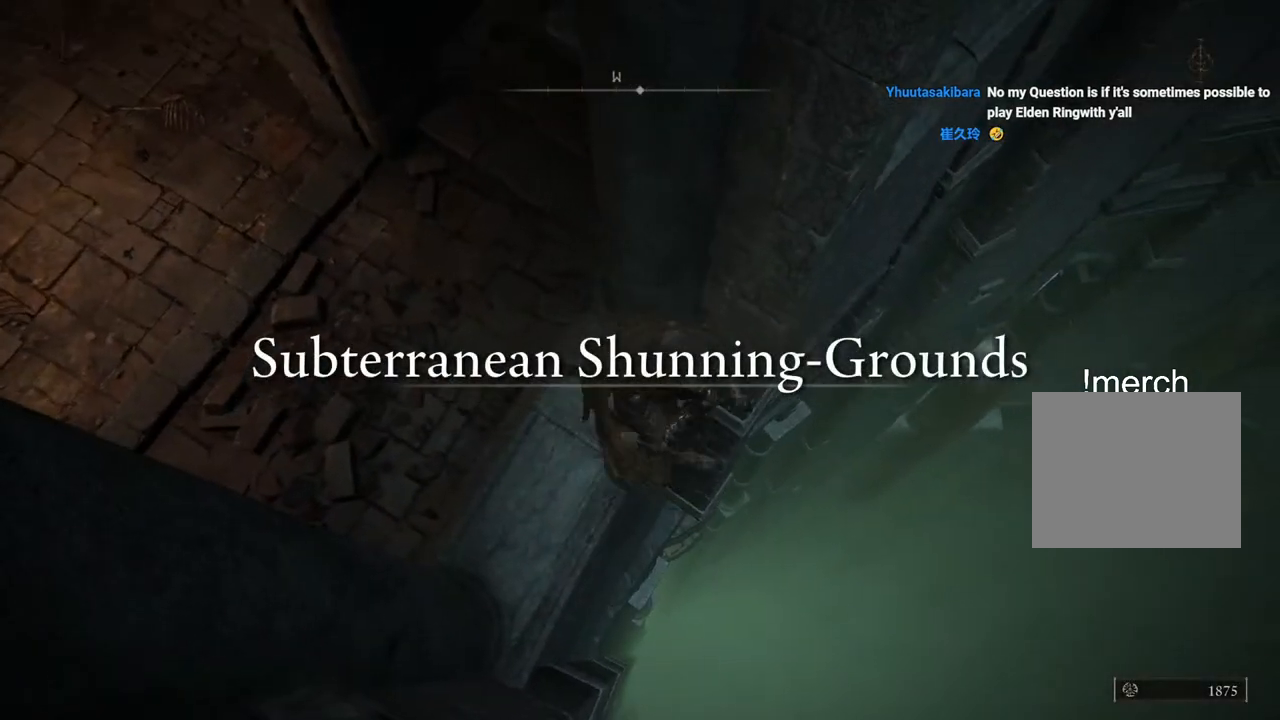
{"buttons": [], "left_stick": "up", "right_stick": "center", "events": [[100, "right_stick", "center"], [183, "left_stick", "right"], [200, "CROSS", "down"], [333, "CROSS", "up"], [450, "left_stick", "up"]]}
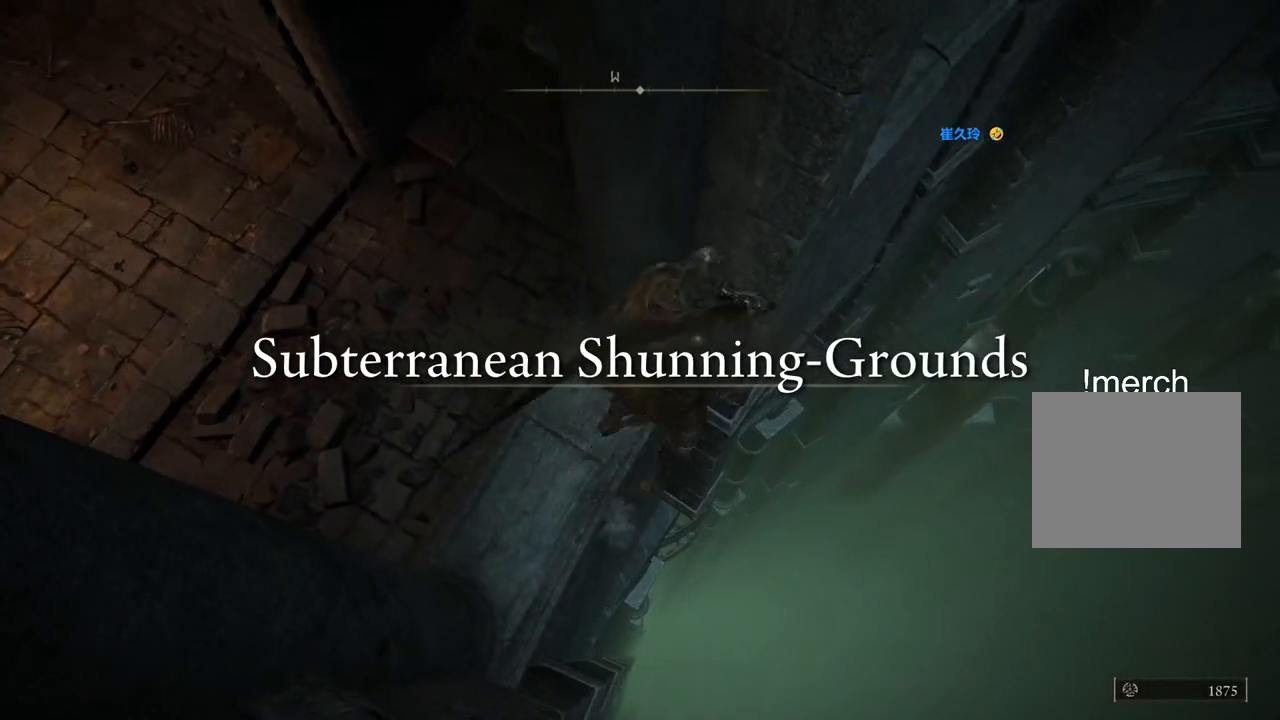
{"buttons": [], "left_stick": "center", "right_stick": "center", "events": [[33, "left_stick", "up-left"], [350, "left_stick", "up-right"], [500, "left_stick", "center"]]}
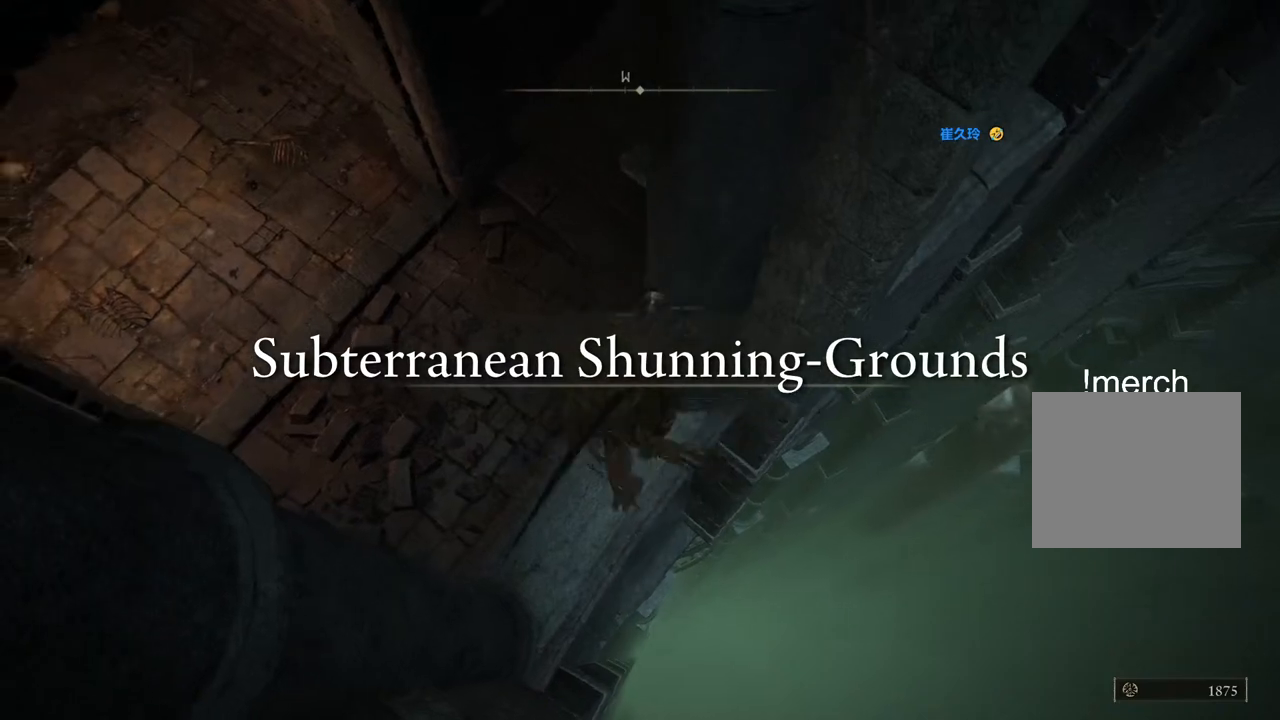
{"buttons": ["CROSS"], "left_stick": "right", "right_stick": "center", "events": [[200, "right_stick", "down"], [267, "left_stick", "down-right"], [333, "right_stick", "center"], [400, "left_stick", "right"], [450, "CROSS", "down"]]}